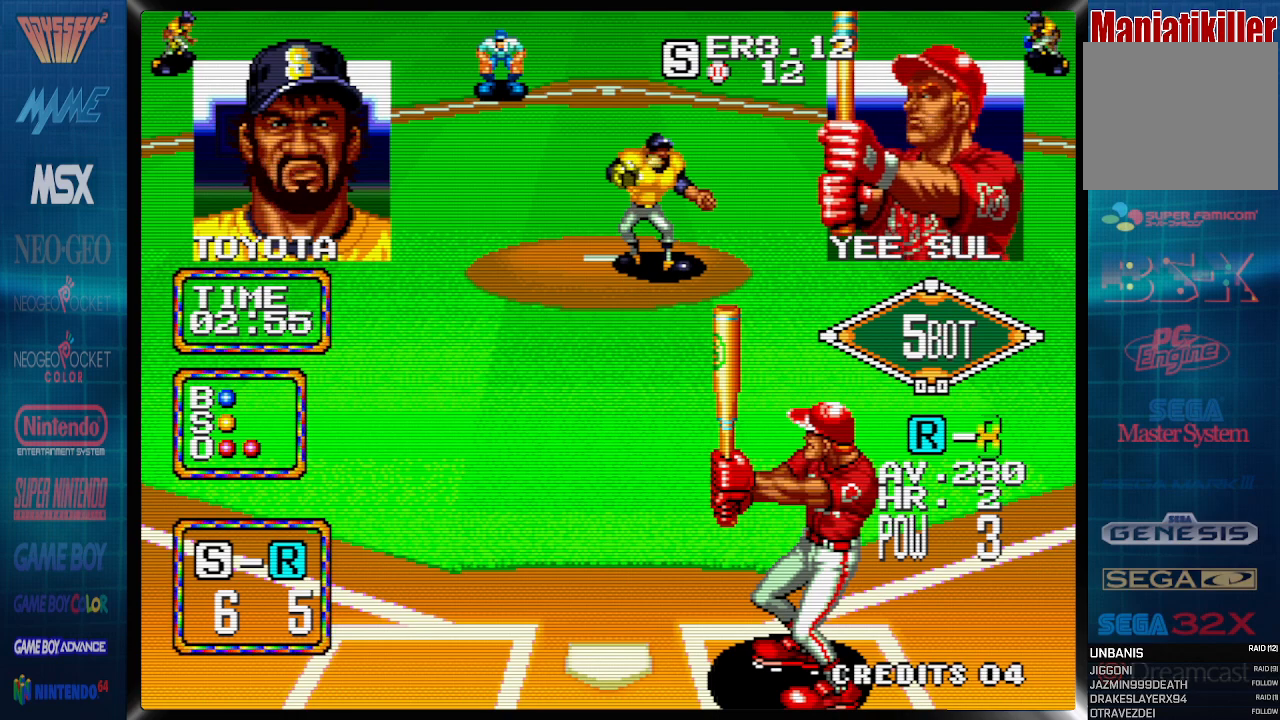
Gameplay with a controller (PlayStation layout); each line is a JSON object with the inputs held at the frame after it. "events" lists button and stick changes between this image and that frame as [ms after this image, input, new state], when the widget could be followed in between. Not read: left_stick right_stick.
{"buttons": ["DPAD_RIGHT"], "events": [[317, "DPAD_RIGHT", "down"]]}
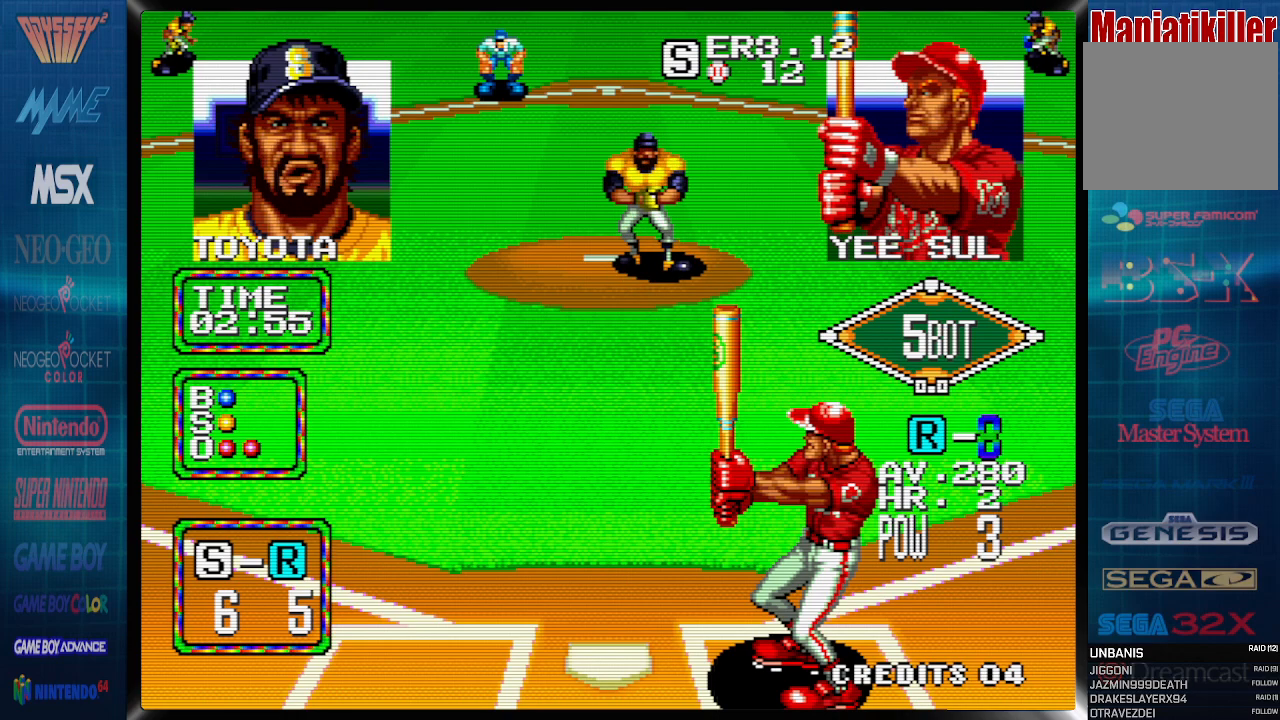
{"buttons": ["CROSS", "DPAD_RIGHT"], "events": [[100, "CROSS", "down"]]}
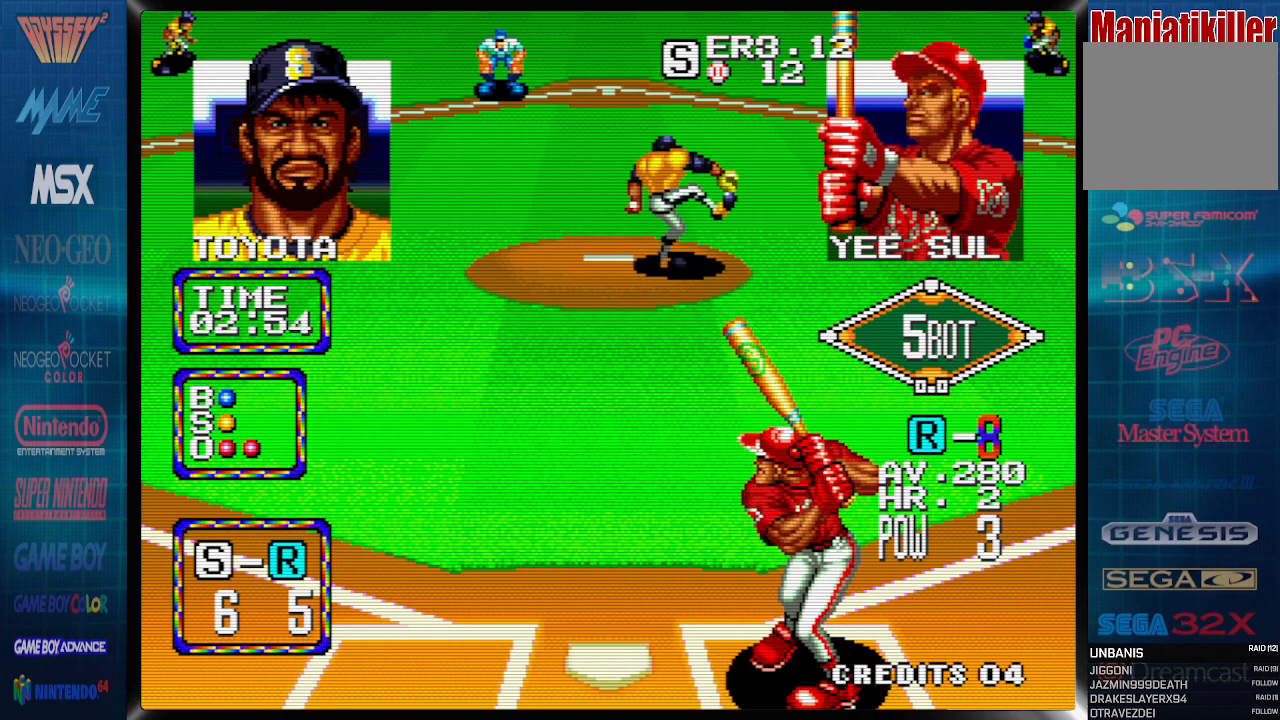
{"buttons": ["CROSS"], "events": [[100, "DPAD_RIGHT", "up"]]}
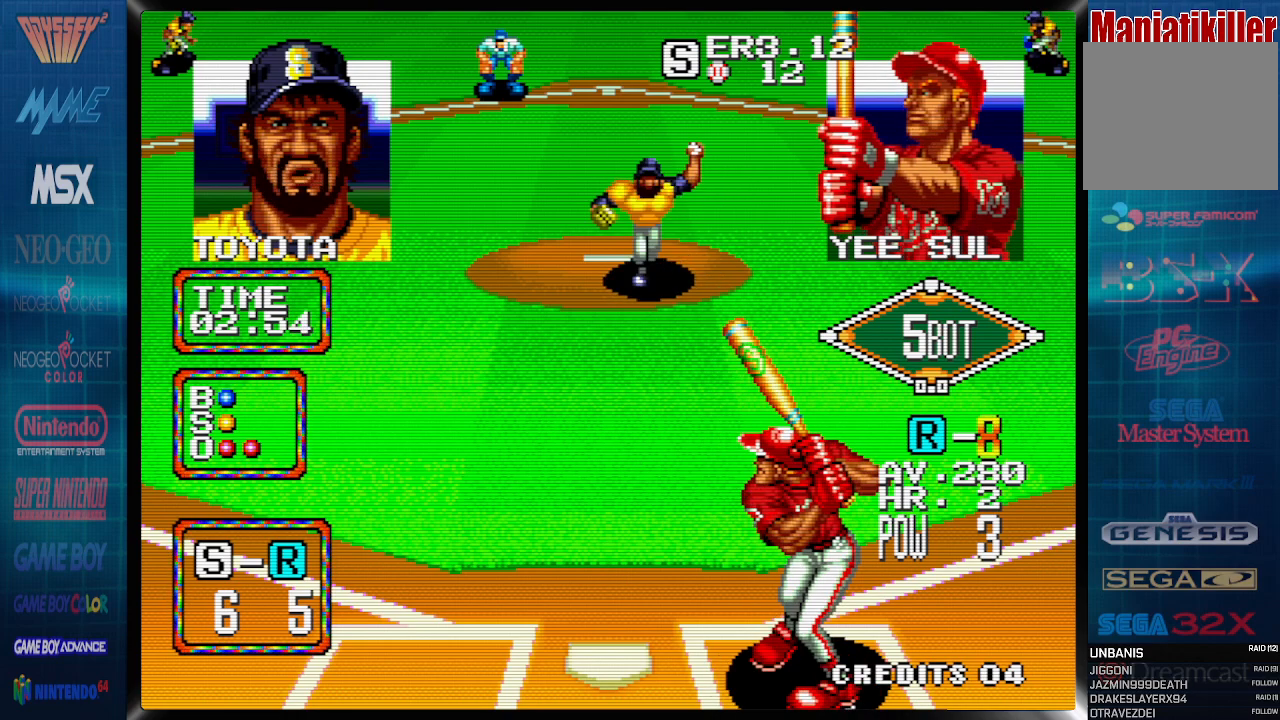
{"buttons": ["DPAD_LEFT"]}